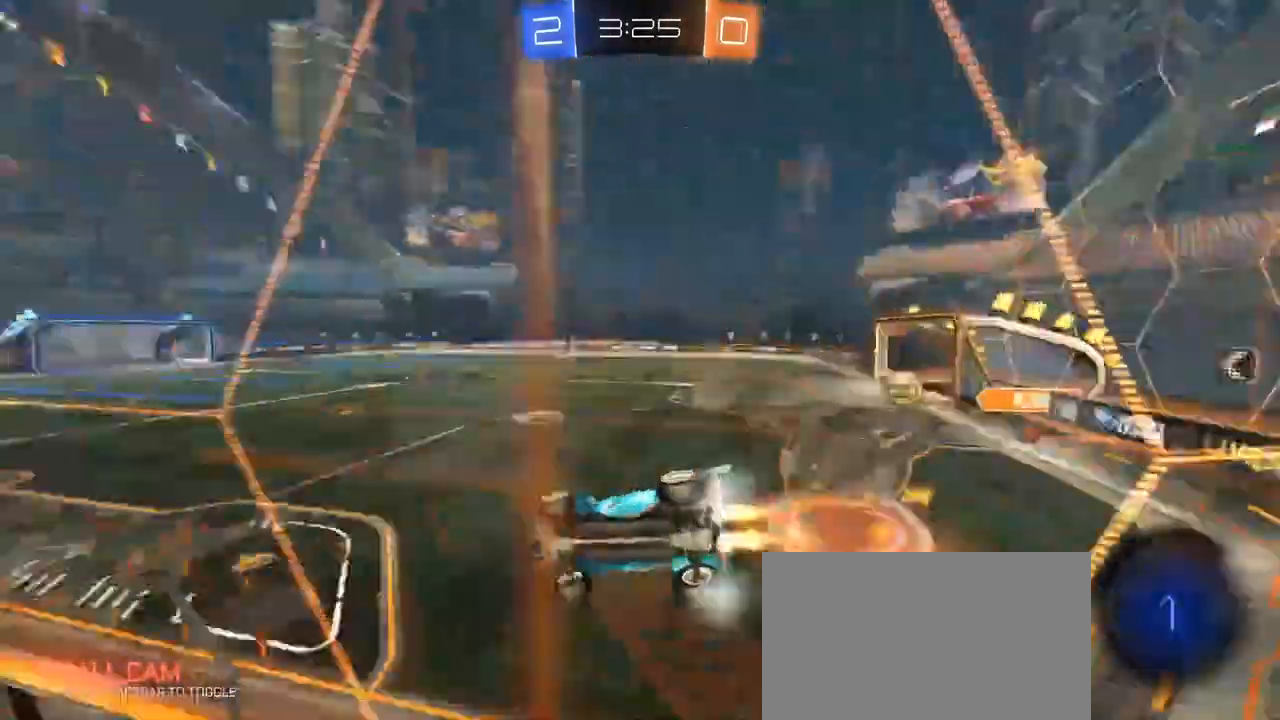
Gameplay with keyboard and mouse; each line is a JSON object with the keys and mouse buttons held at the frame after it. "events" lists presses ("down") and releases ("up") of "1", "2", "3", "4", "5", "a", "alt", "c", "caps_lock", "ctrl", "d", "e", "f", "g", "q", "r", "s", "shift", "space", "t", "tab", "v", "w", "x", "z", "mouse_left", "mouse_wheel" and "mouse_right" between this image and that frame as [ms after this image, input, new state], when the widget could be followed in between. "mouse_left", "mouse_wheel", "mouse_right" = the "left", "wheel", "right" buttons of the "mouse" list. No other keys are recorded. "wheel" means that the mouse wheel is clicked or scrolled. "mouse_move" is the direction in which the mouse moves at that frame (one of eight, or "still"), when it could be read.
{"keys": [], "mouse": [], "mouse_move": "still", "events": [[17, "a", "down"], [17, "q", "down"], [67, "s", "down"], [117, "space", "up"], [200, "mouse_right", "up"], [250, "s", "up"], [300, "a", "up"], [300, "mouse_left", "up"], [300, "q", "up"], [367, "d", "down"], [400, "d", "up"]]}
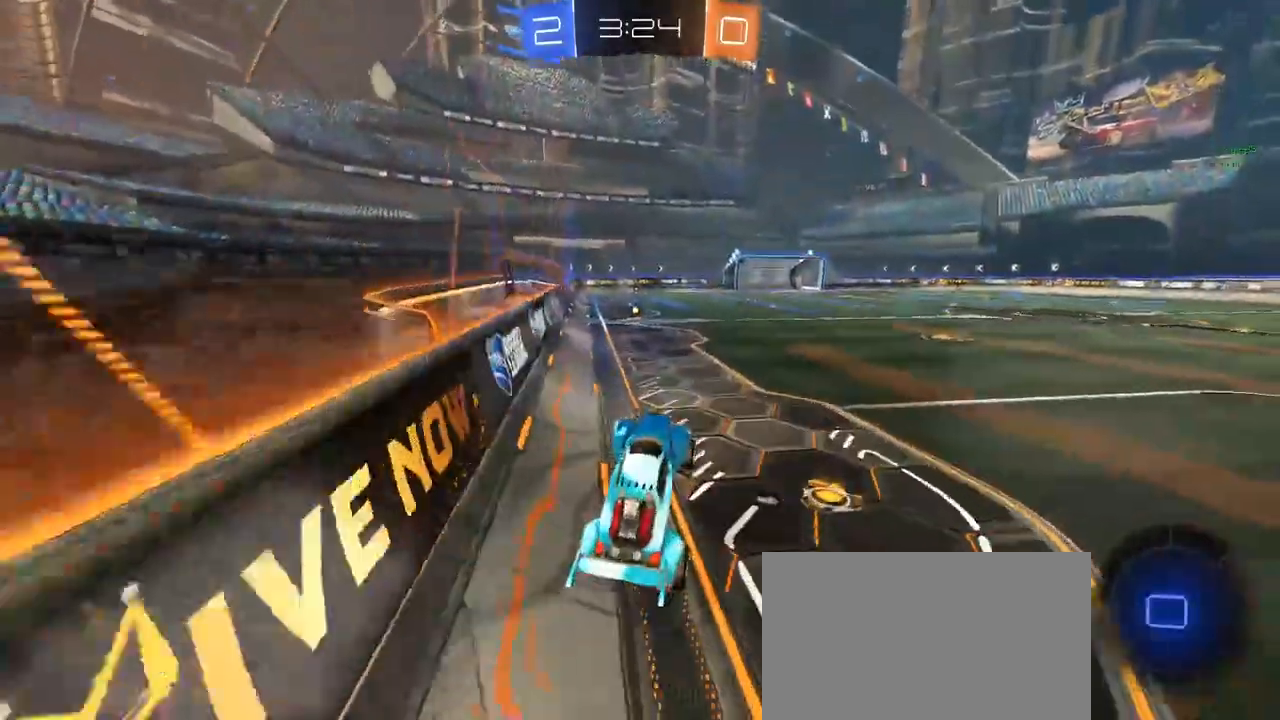
{"keys": ["w"], "mouse": [], "mouse_move": "still", "events": [[100, "w", "down"], [200, "mouse_right", "down"], [283, "mouse_right", "up"], [333, "a", "down"], [417, "a", "up"]]}
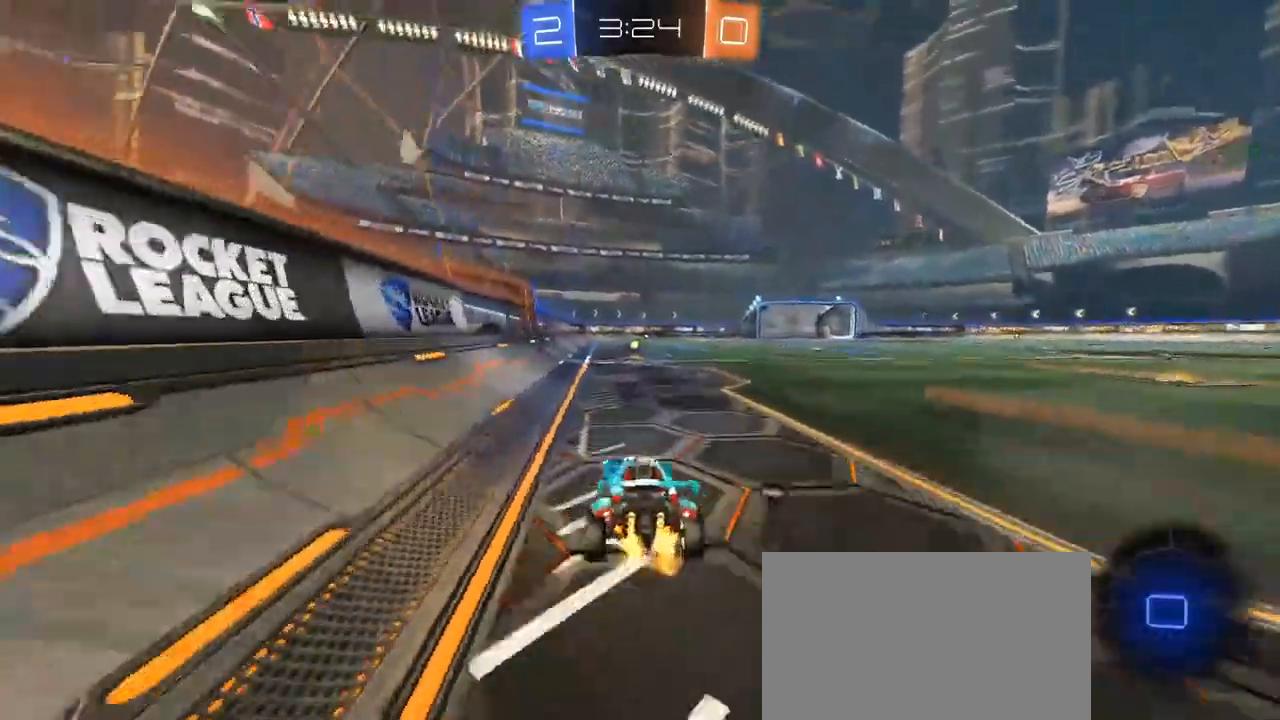
{"keys": [], "mouse": [], "mouse_move": "right", "events": [[17, "mouse_right", "down"], [83, "mouse_right", "up"], [133, "mouse_right", "down"], [183, "mouse_right", "up"], [183, "space", "down"], [283, "w", "up"], [333, "space", "up"]]}
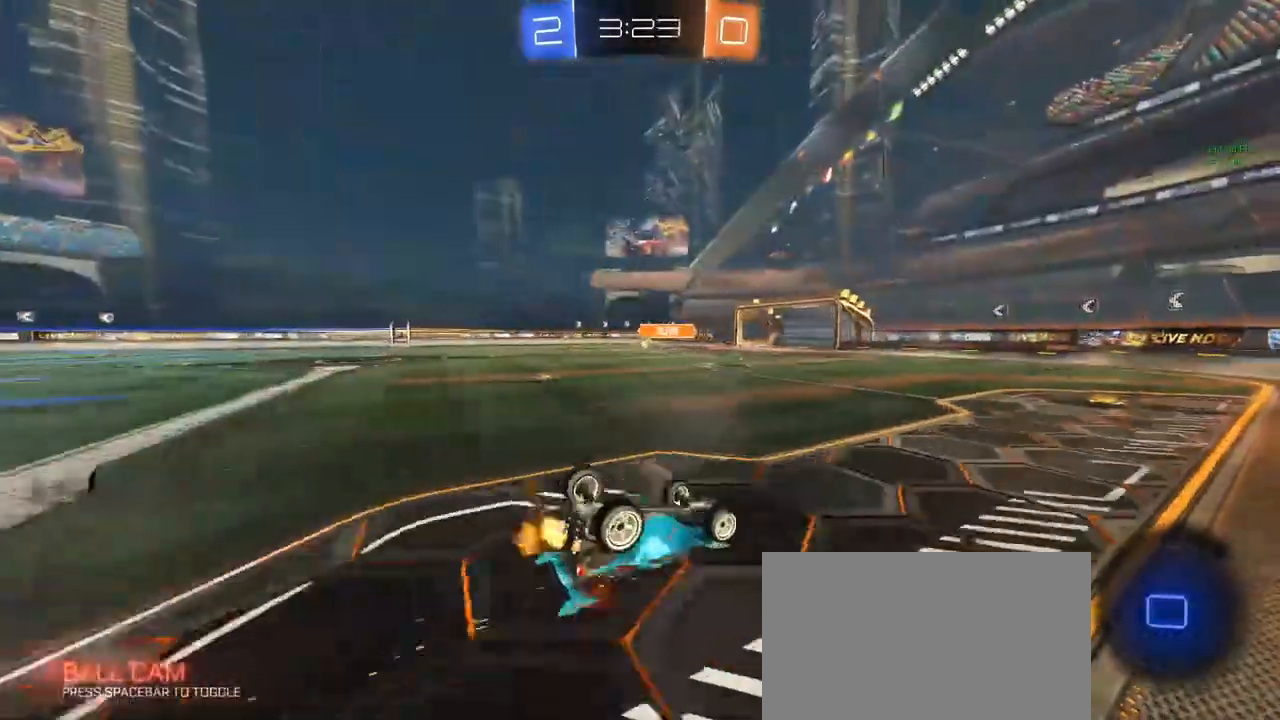
{"keys": ["d", "w"], "mouse": [], "mouse_move": "still", "events": [[117, "d", "down"], [200, "d", "up"], [433, "d", "down"], [433, "w", "down"]]}
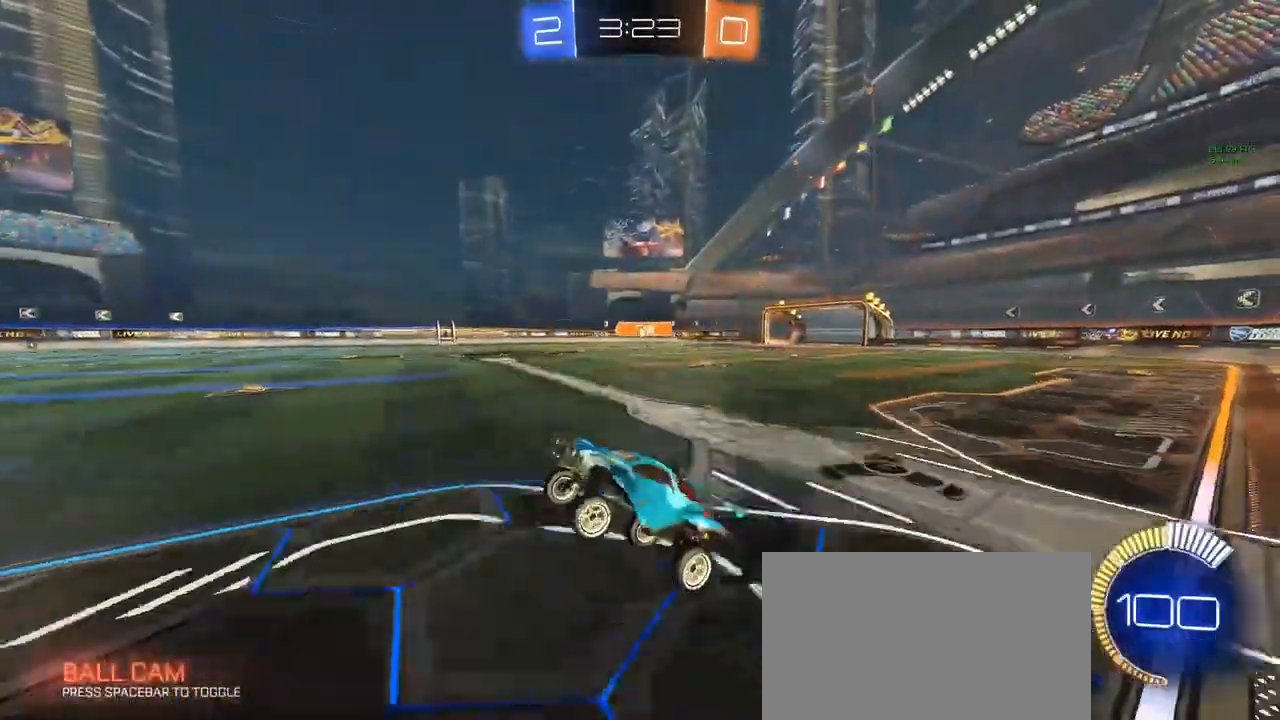
{"keys": ["w"], "mouse": [], "mouse_move": "still", "events": [[183, "mouse_left", "down"], [500, "d", "up"], [500, "mouse_left", "up"]]}
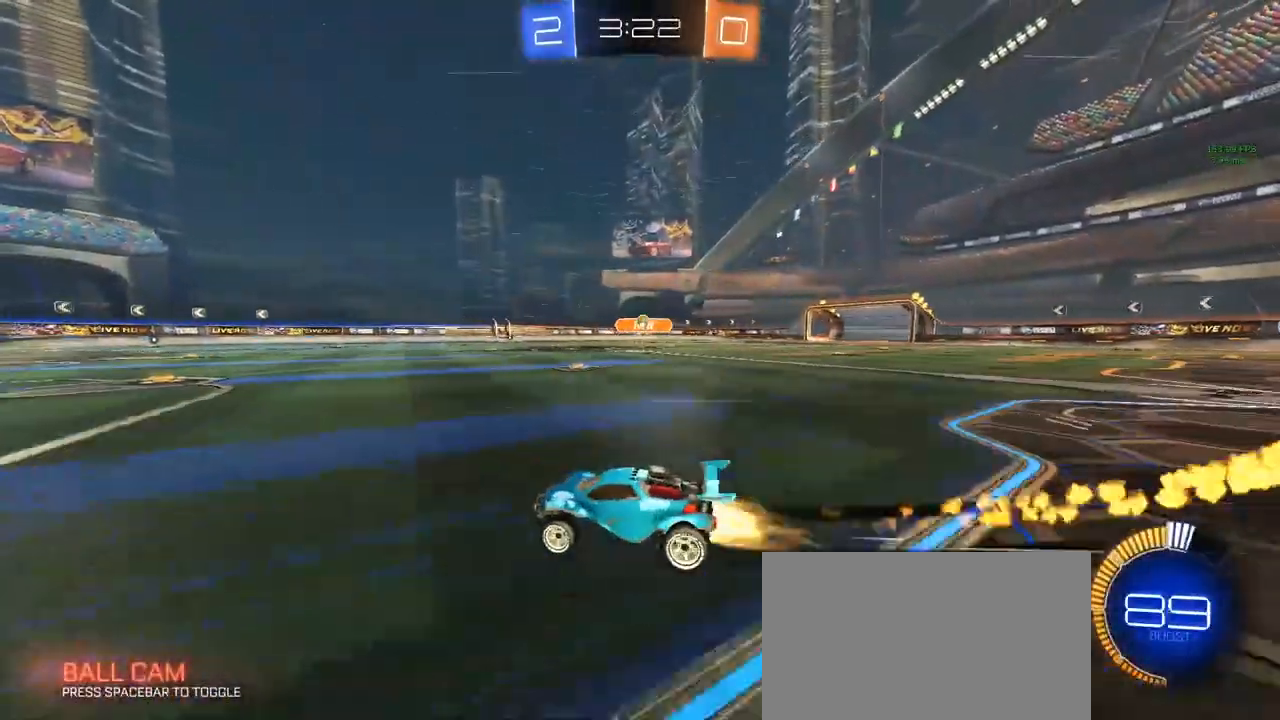
{"keys": ["w"], "mouse": [], "mouse_move": "still", "events": []}
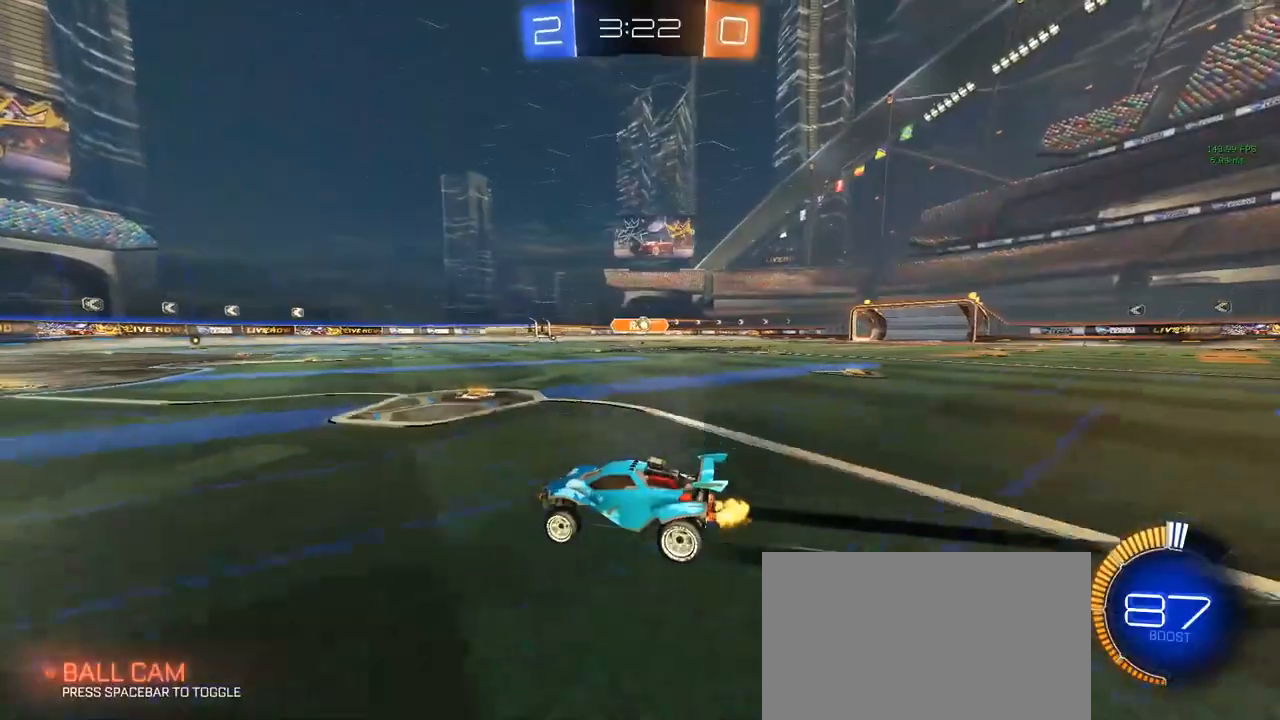
{"keys": ["d"], "mouse": [], "mouse_move": "still", "events": [[67, "w", "up"], [217, "w", "down"], [400, "w", "up"], [483, "d", "down"]]}
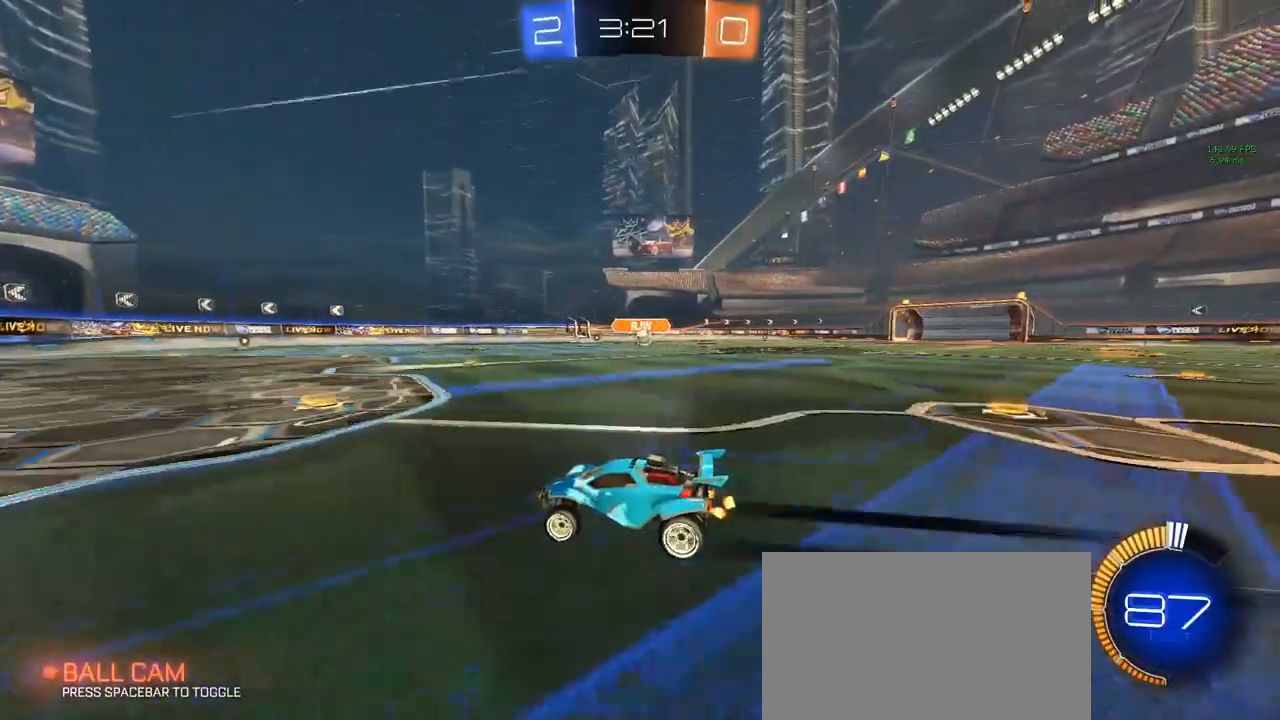
{"keys": ["a"], "mouse": [], "mouse_move": "still", "events": [[83, "d", "up"], [317, "a", "down"], [317, "s", "down"], [467, "s", "up"]]}
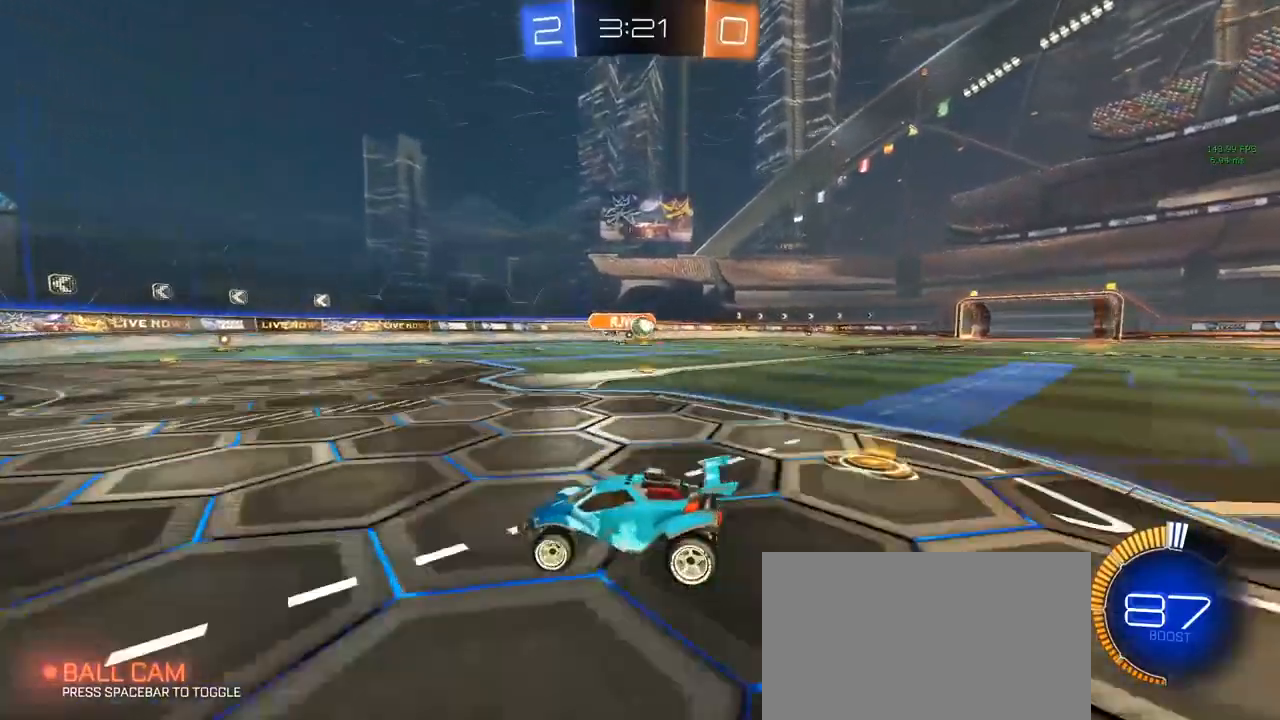
{"keys": ["a", "s"], "mouse": [], "mouse_move": "still", "events": [[17, "a", "up"], [100, "w", "down"], [150, "d", "down"], [200, "d", "up"], [300, "d", "down"], [333, "d", "up"], [333, "w", "up"], [383, "a", "down"], [433, "s", "down"]]}
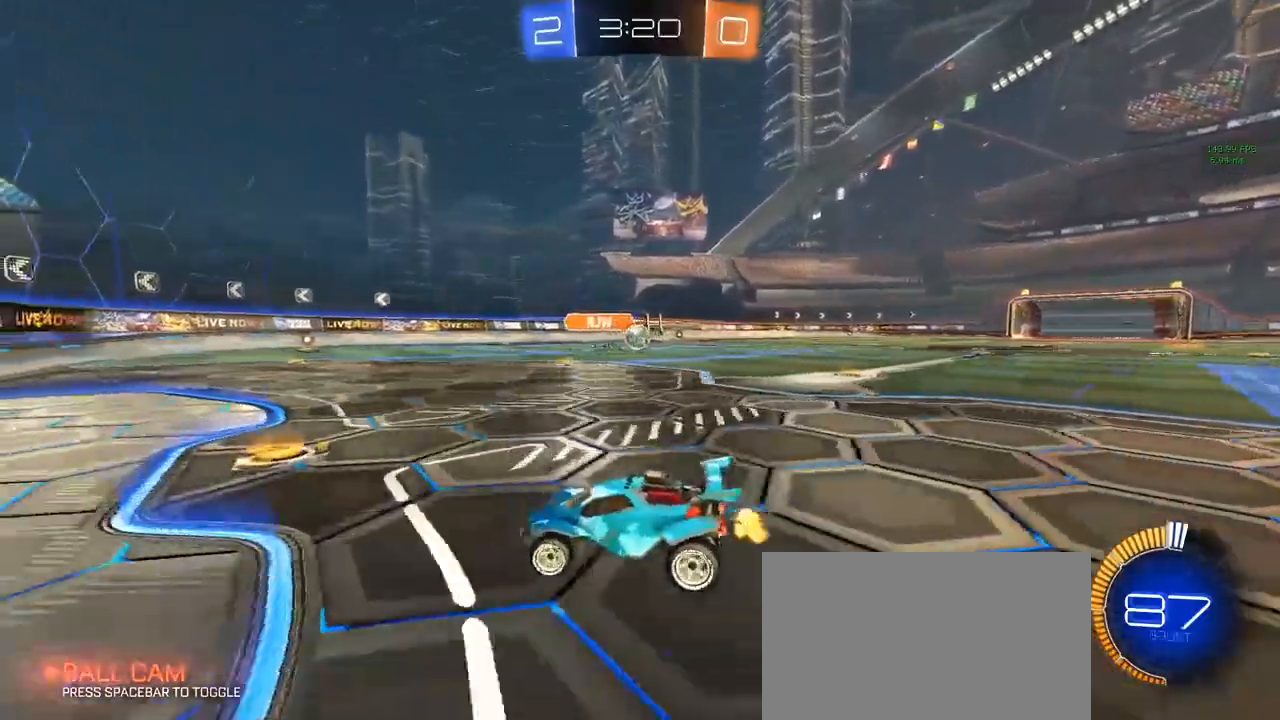
{"keys": ["d", "w"], "mouse": ["left"], "mouse_move": "still", "events": [[83, "a", "up"], [83, "s", "up"], [117, "d", "down"], [167, "w", "down"], [267, "d", "up"], [367, "d", "down"], [367, "mouse_left", "down"]]}
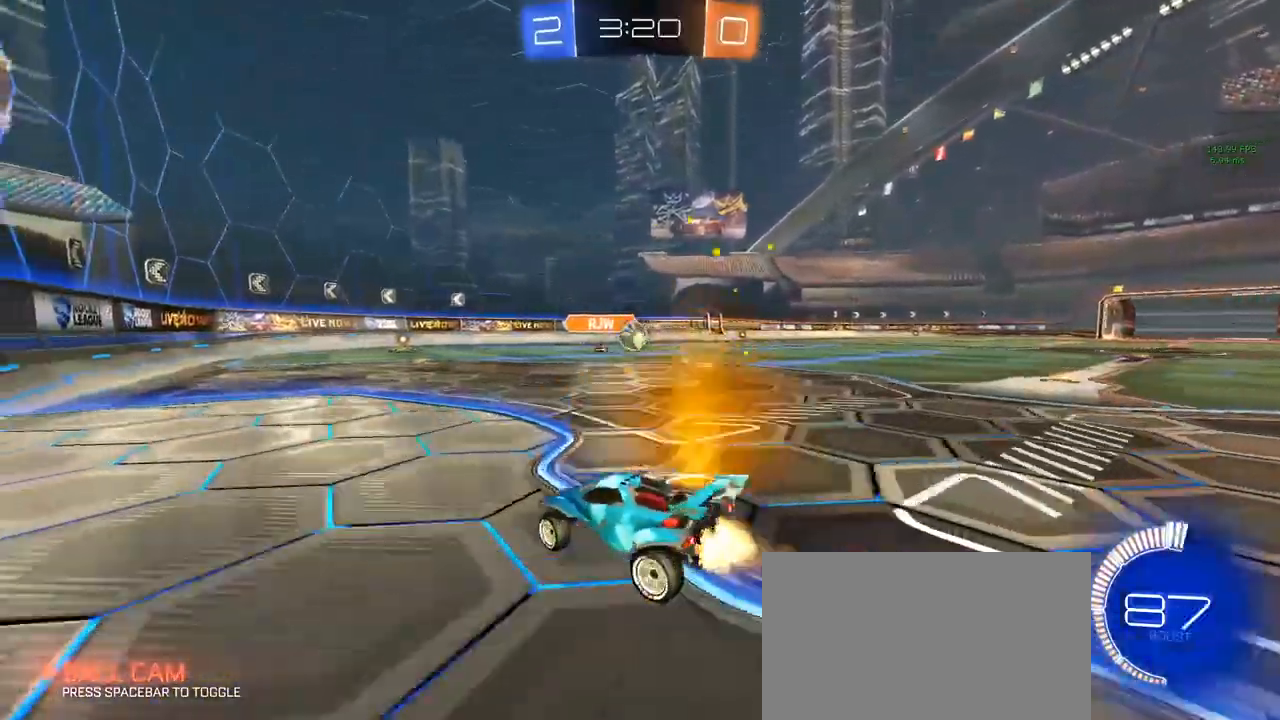
{"keys": ["d", "s"], "mouse": ["right"], "events": [[50, "mouse_left", "up"], [150, "w", "up"], [233, "d", "up"], [233, "mouse_left", "down"], [233, "mouse_right", "down"], [233, "s", "down"], [283, "d", "down"], [333, "mouse_right", "up"], [383, "mouse_left", "up"], [483, "mouse_right", "down"]]}
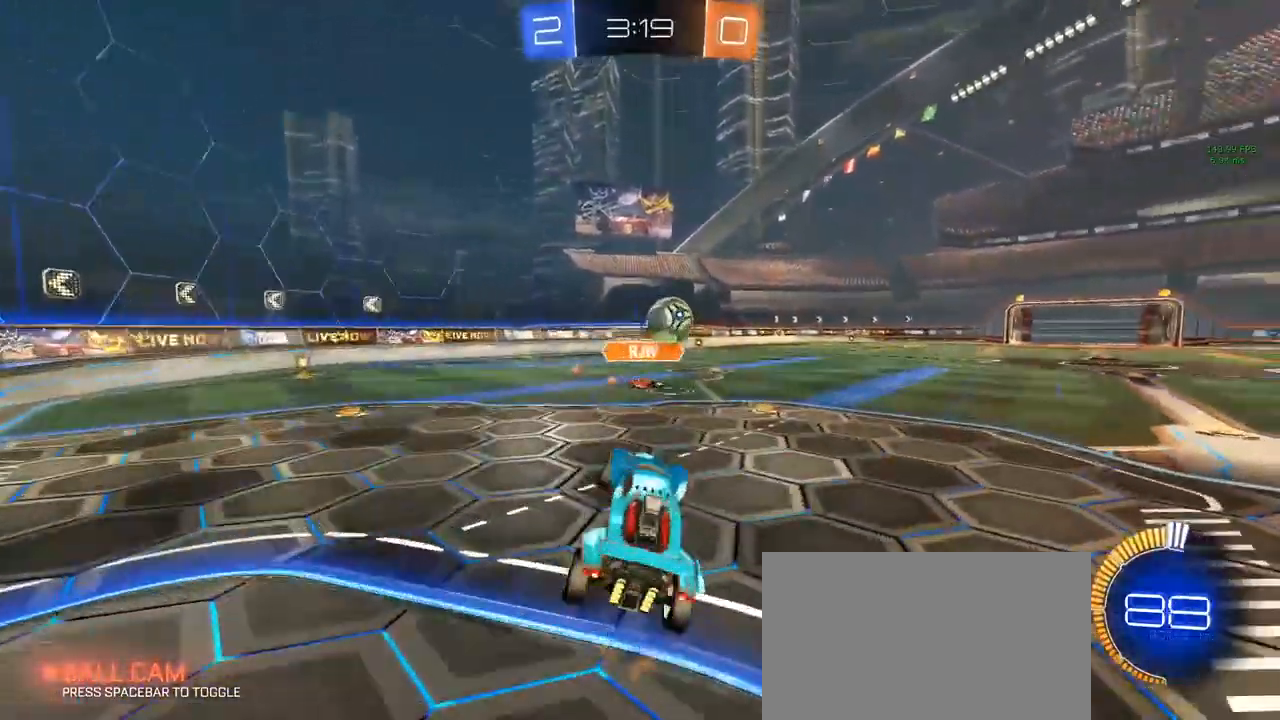
{"keys": ["d", "w"], "mouse": ["left"], "mouse_move": "still", "events": [[17, "mouse_right", "up"], [300, "s", "up"], [400, "w", "down"], [450, "mouse_left", "down"]]}
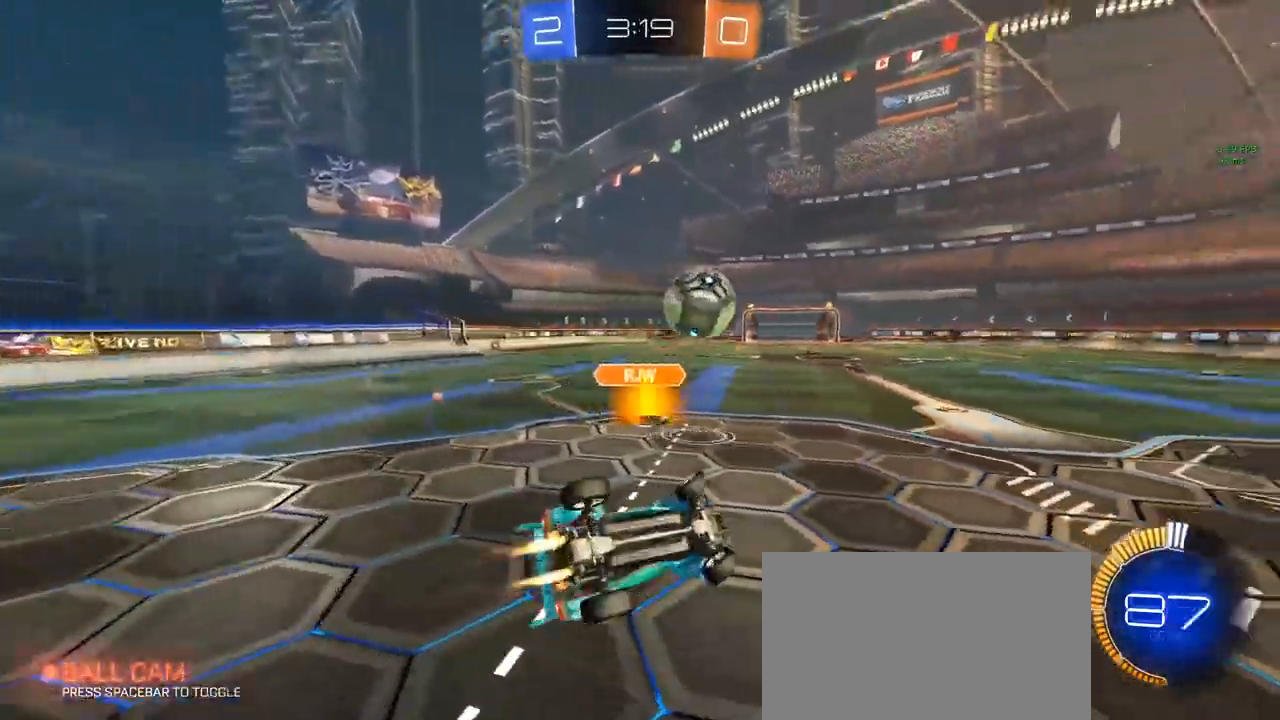
{"keys": [], "mouse": ["left"], "mouse_move": "still", "events": [[183, "d", "up"], [283, "e", "down"], [367, "e", "up"], [467, "w", "up"]]}
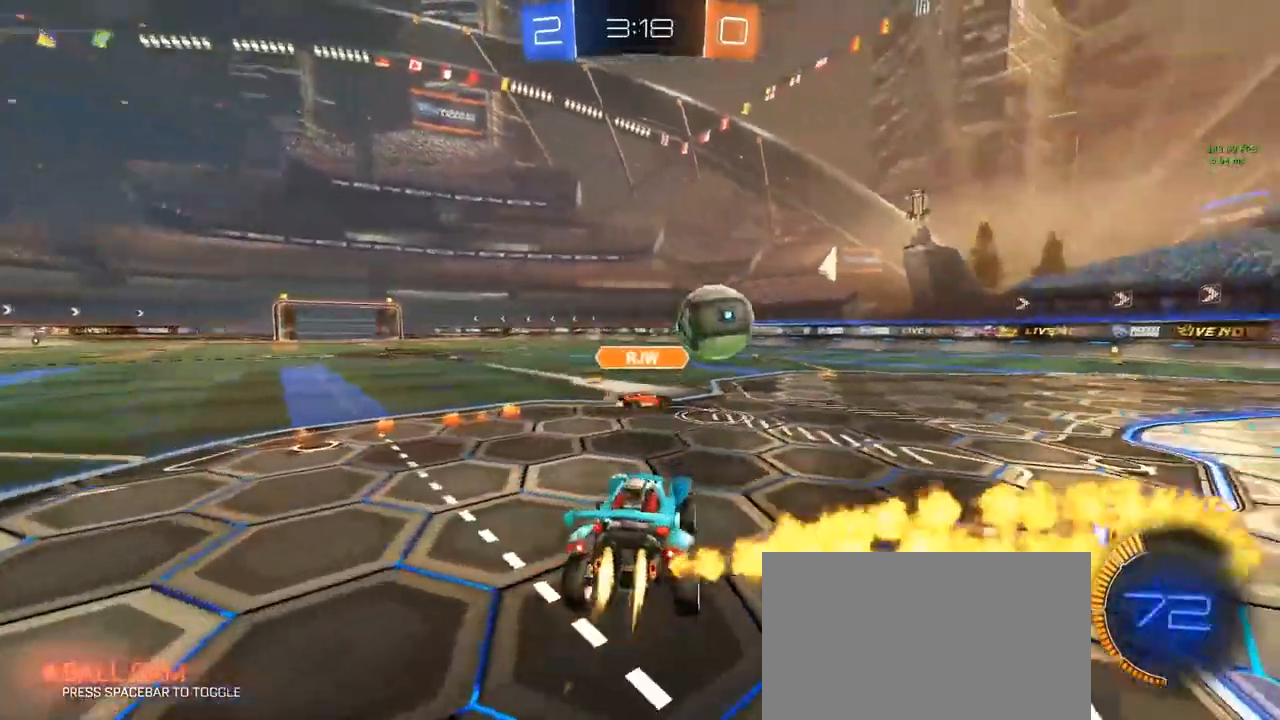
{"keys": ["d", "w"], "mouse": ["left"], "mouse_move": "still", "events": [[17, "d", "down"], [133, "w", "down"]]}
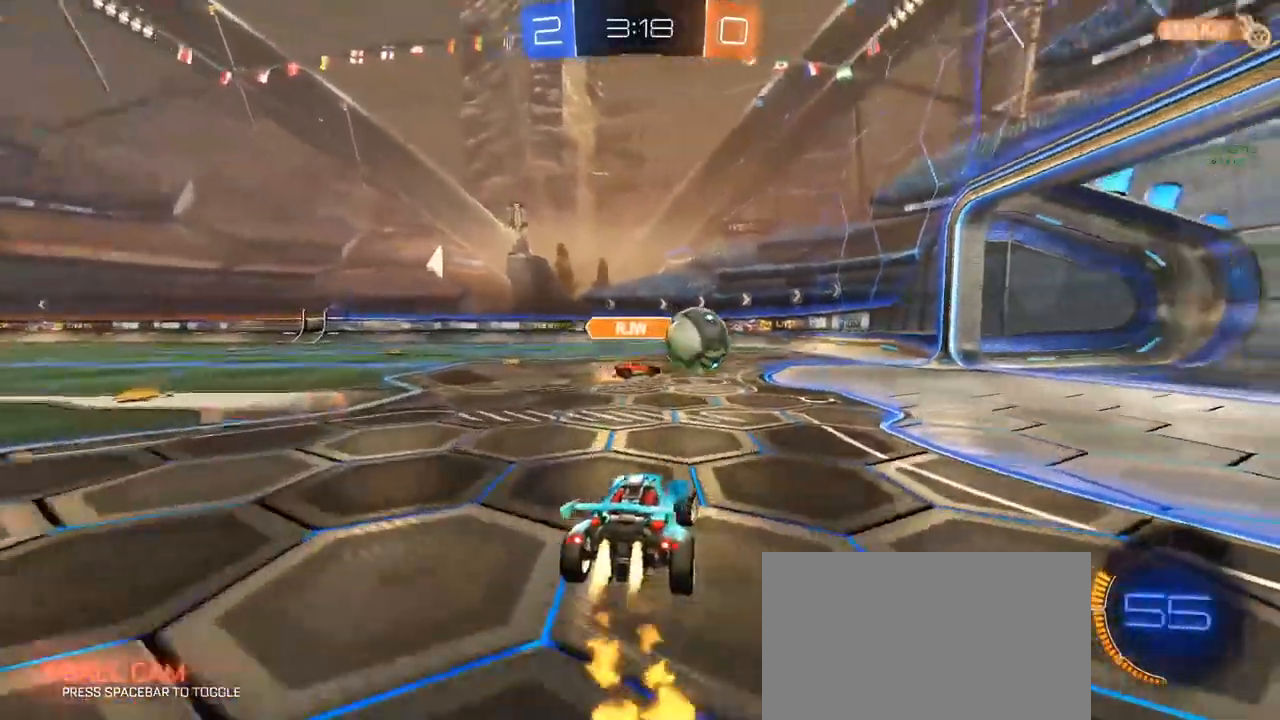
{"keys": ["d", "w"], "mouse": ["left"], "mouse_move": "still", "events": []}
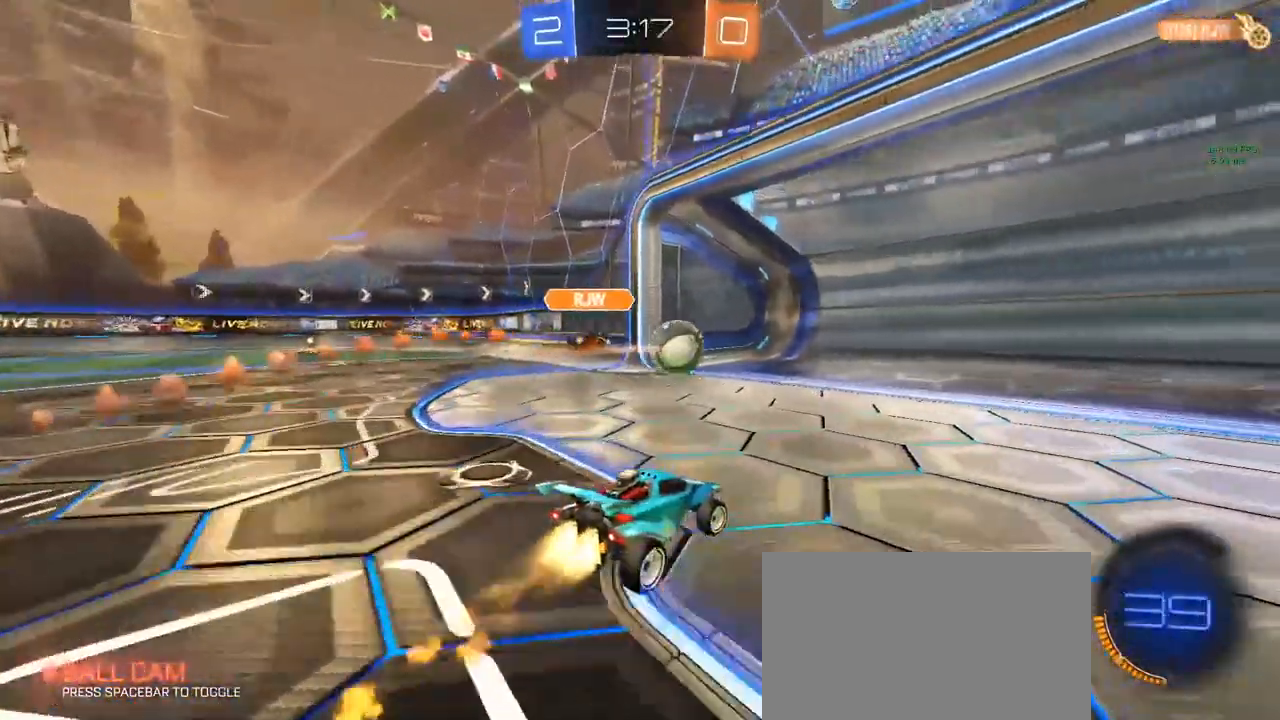
{"keys": ["a"], "mouse": ["wheel"], "mouse_move": "up-right", "events": [[83, "shift", "down"], [133, "mouse_left", "up"], [217, "space", "down"], [283, "shift", "up"], [383, "d", "up"], [383, "space", "up"], [433, "a", "down"], [483, "mouse_wheel", "down"], [483, "w", "up"]]}
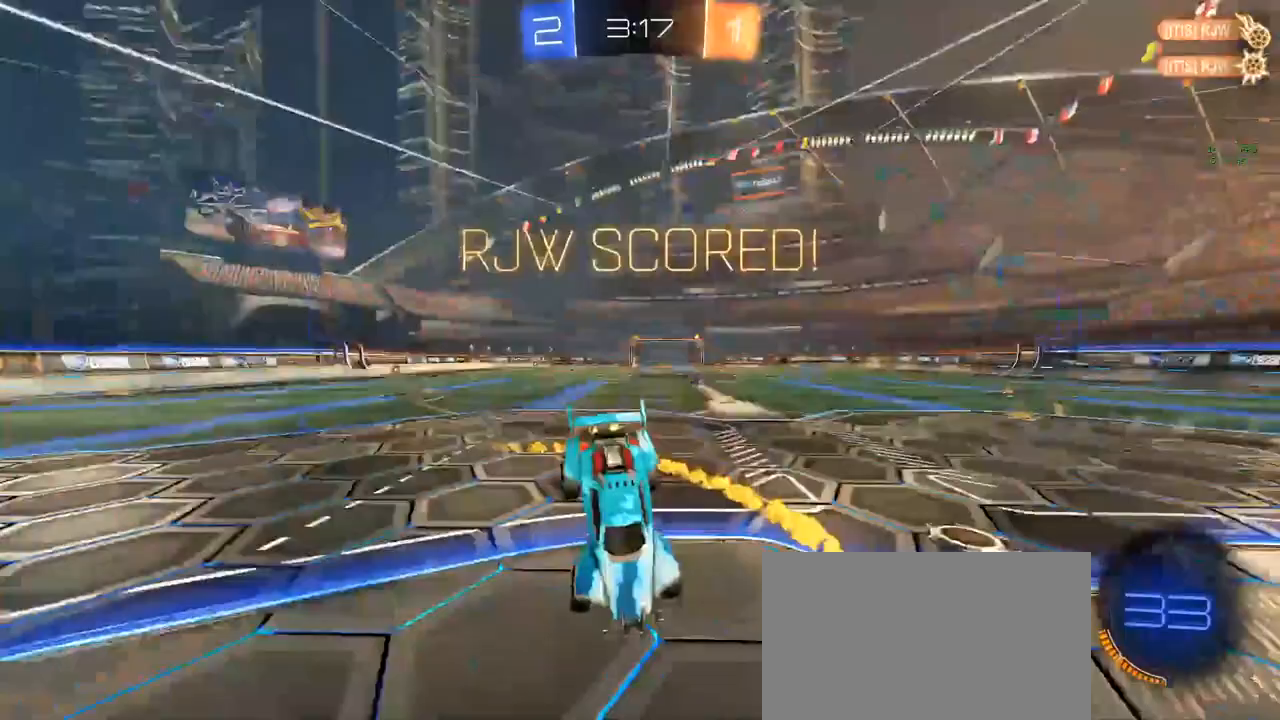
{"keys": ["s"], "mouse": ["wheel"], "mouse_move": "still", "events": [[117, "s", "down"], [167, "a", "up"], [167, "mouse_right", "down"], [417, "mouse_right", "up"]]}
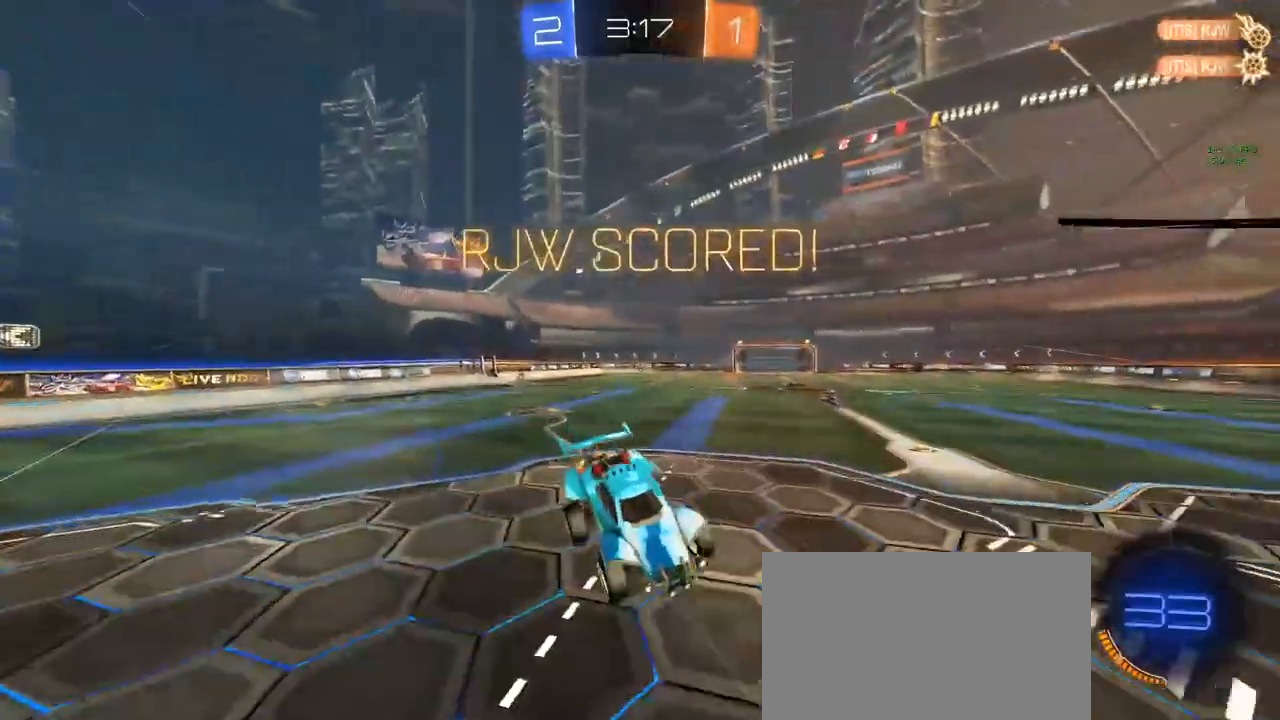
{"keys": [], "mouse": [], "mouse_move": "still", "events": [[50, "mouse_wheel", "up"], [383, "s", "up"]]}
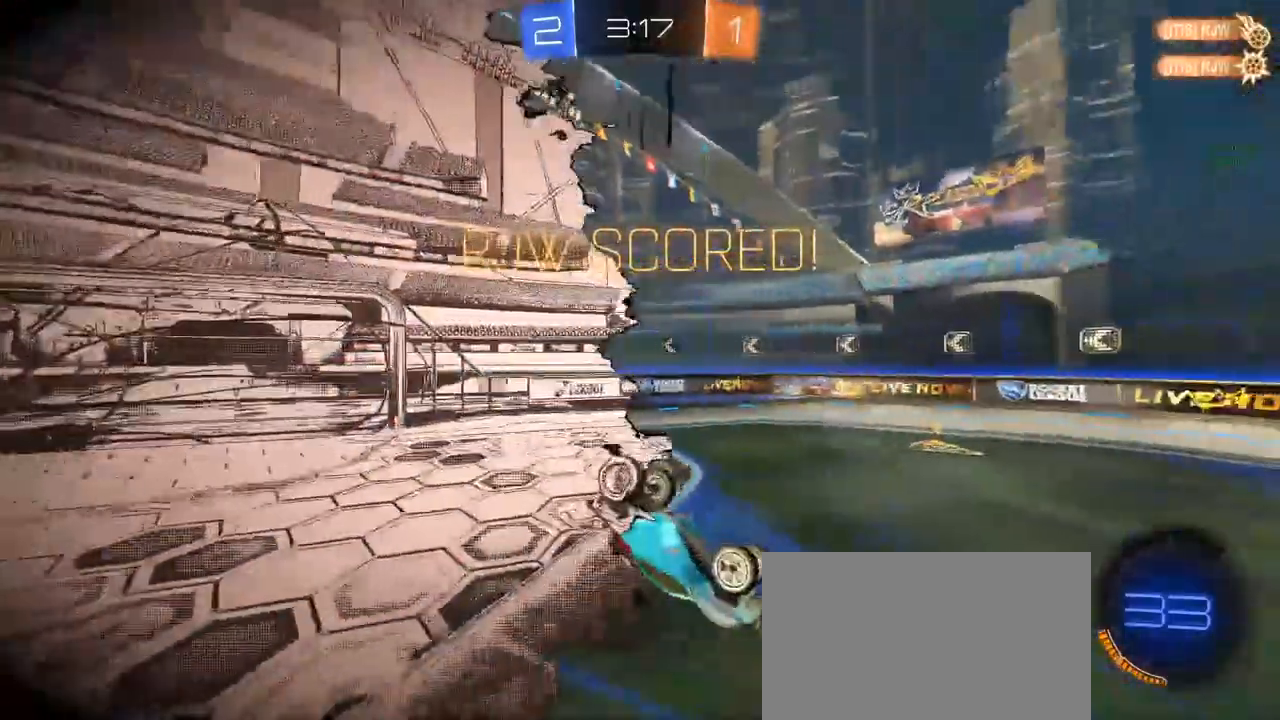
{"keys": [], "mouse": [], "mouse_move": "still", "events": [[17, "q", "down"], [17, "w", "down"], [167, "a", "down"], [350, "w", "up"], [483, "a", "up"], [483, "q", "up"]]}
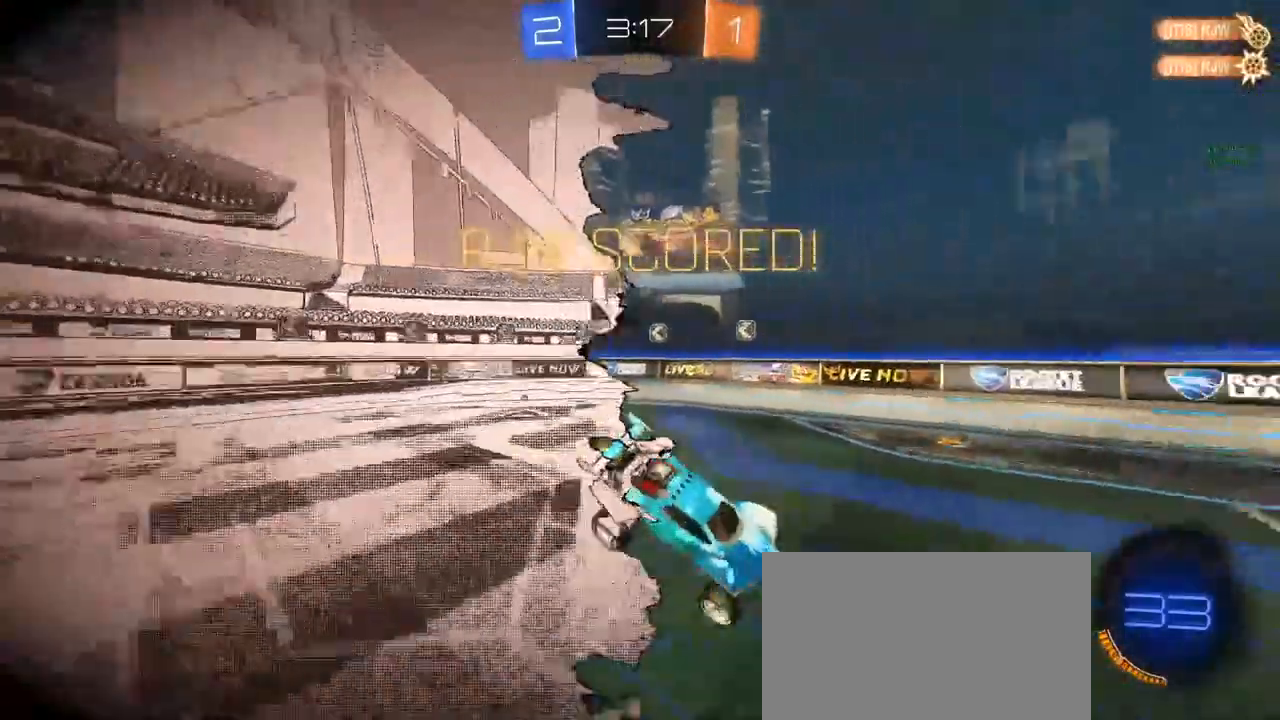
{"keys": [], "mouse": ["left"], "mouse_move": "still", "events": [[183, "mouse_left", "down"], [267, "s", "down"], [317, "a", "down"], [367, "s", "up"], [467, "a", "up"]]}
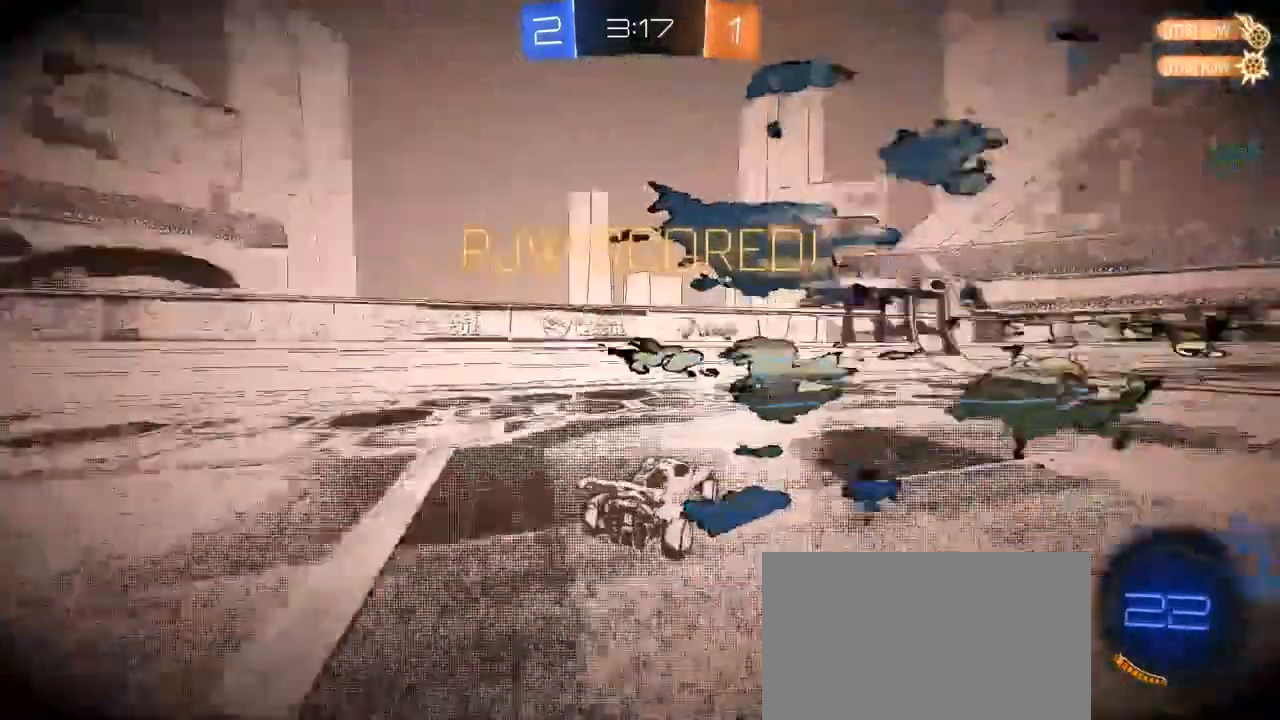
{"keys": ["d", "w"], "mouse": ["left"], "mouse_move": "still", "events": [[50, "d", "down"], [50, "w", "down"], [150, "d", "up"], [233, "d", "down"]]}
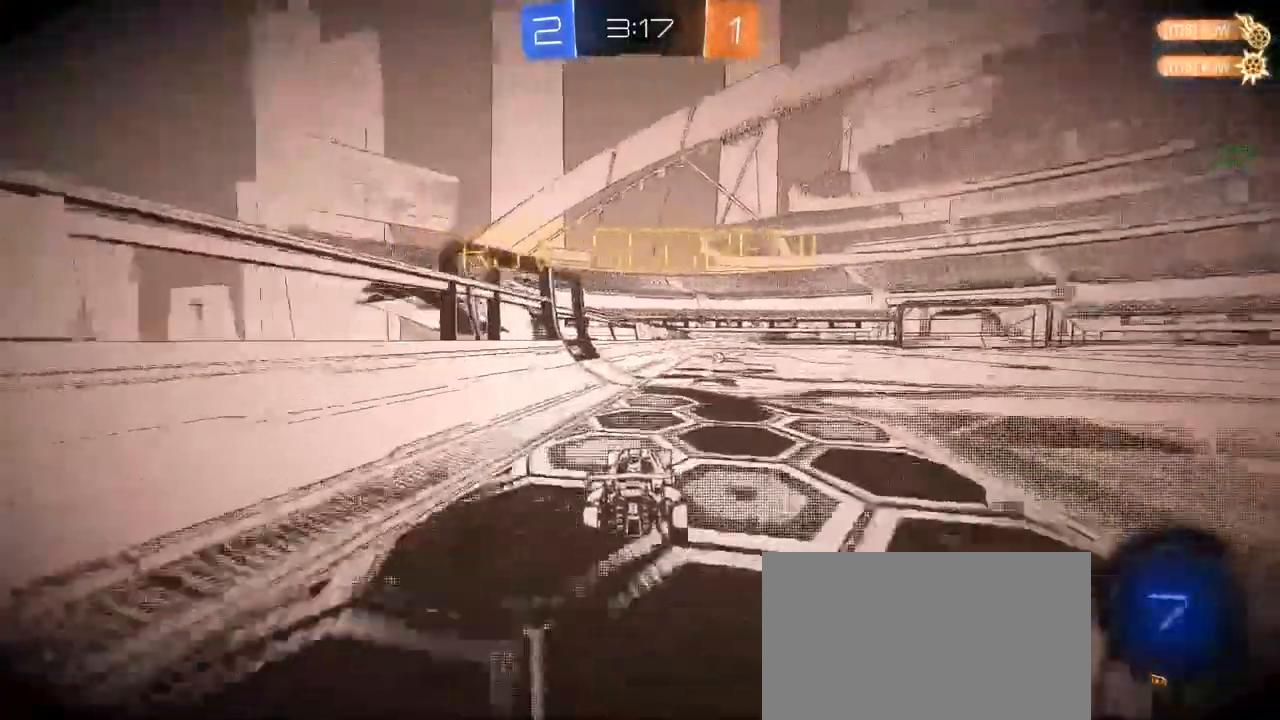
{"keys": [], "mouse": ["right"], "mouse_move": "still", "events": [[17, "d", "up"], [117, "d", "down"], [300, "d", "up"], [300, "mouse_left", "up"], [400, "w", "up"], [450, "mouse_right", "down"]]}
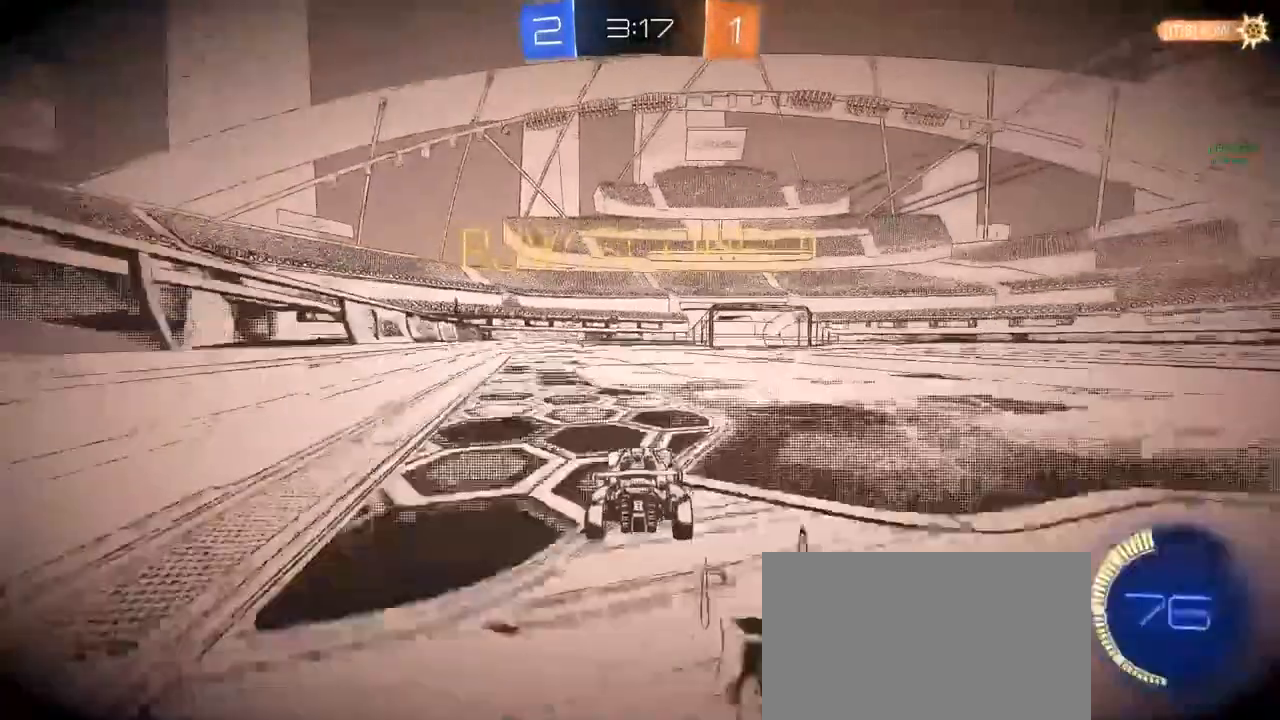
{"keys": [], "mouse": [], "mouse_move": "still", "events": [[50, "mouse_right", "up"], [83, "mouse_right", "down"], [233, "mouse_right", "up"]]}
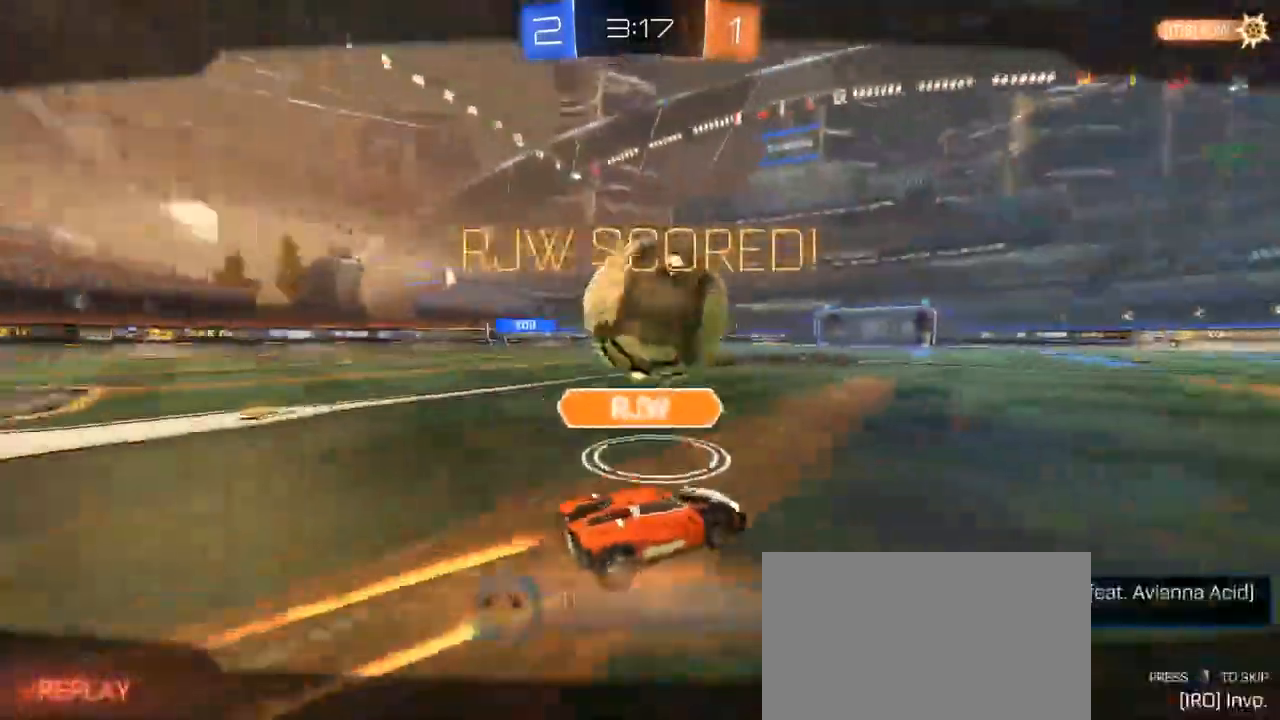
{"keys": [], "mouse": [], "mouse_move": "still", "events": []}
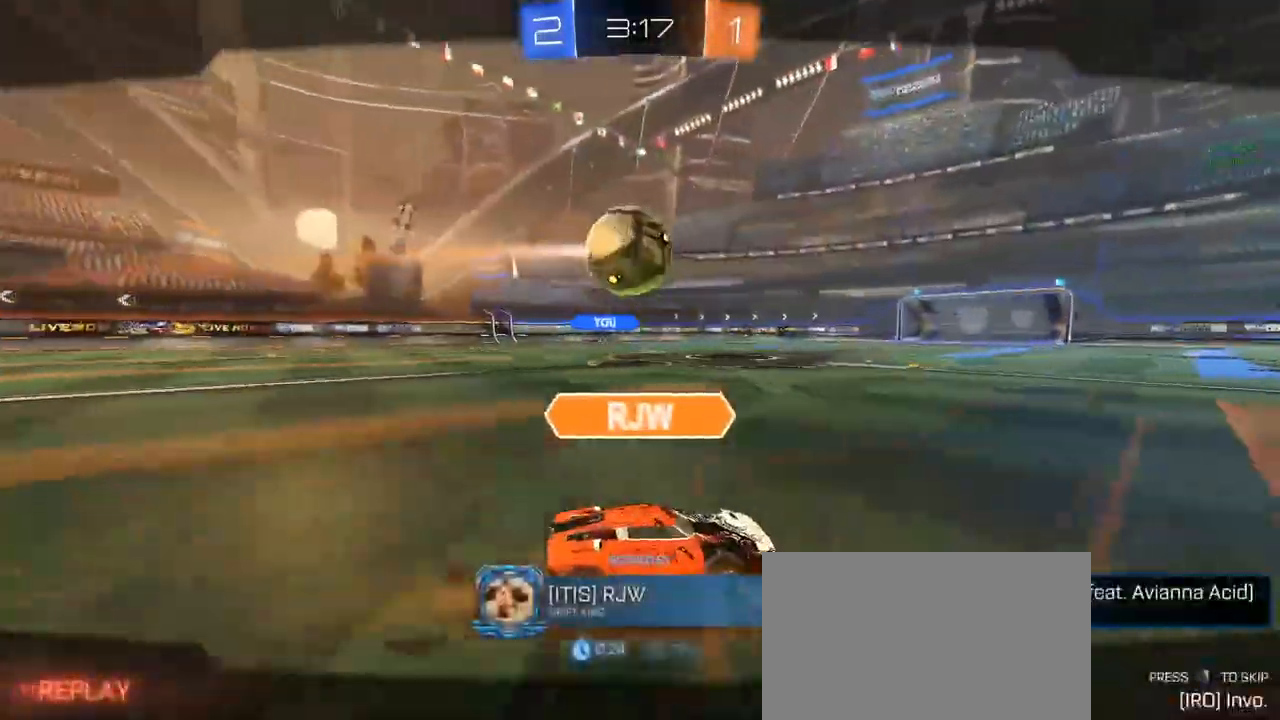
{"keys": [], "mouse": [], "mouse_move": "still", "events": [[33, "mouse_right", "down"], [117, "mouse_right", "up"], [217, "mouse_right", "down"], [317, "mouse_right", "up"]]}
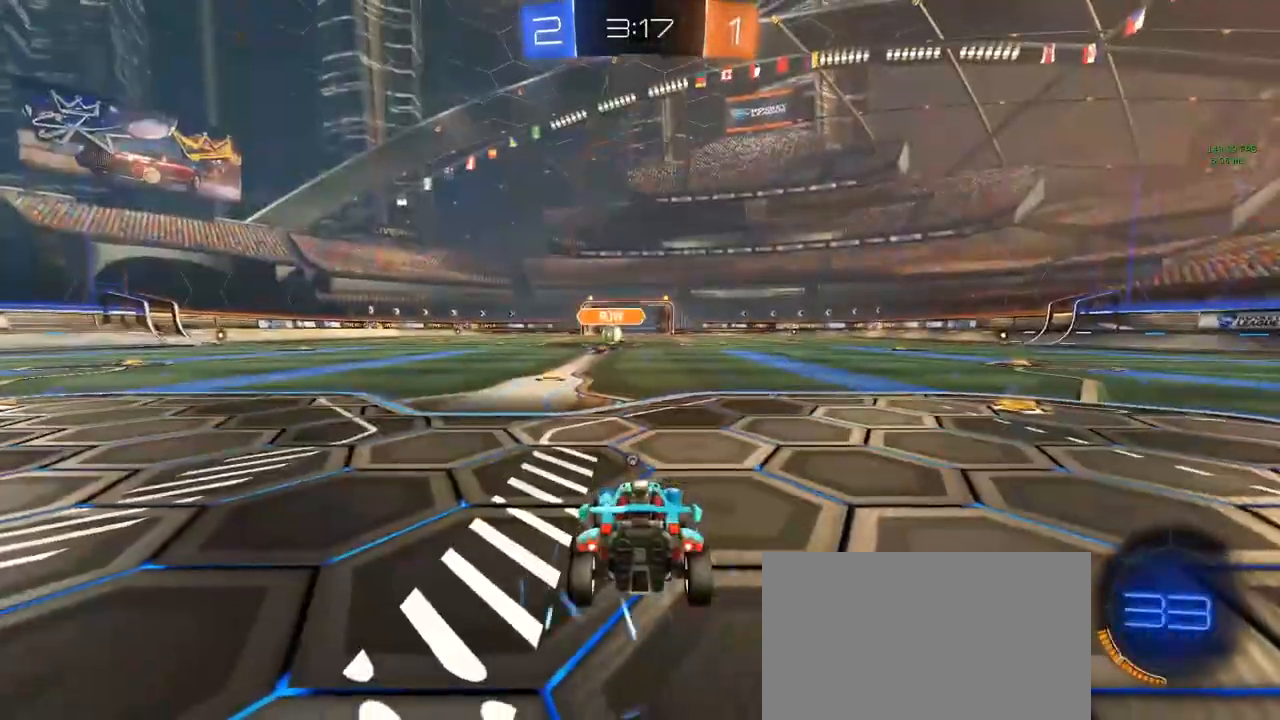
{"keys": [], "mouse": [], "mouse_move": "up-right", "events": []}
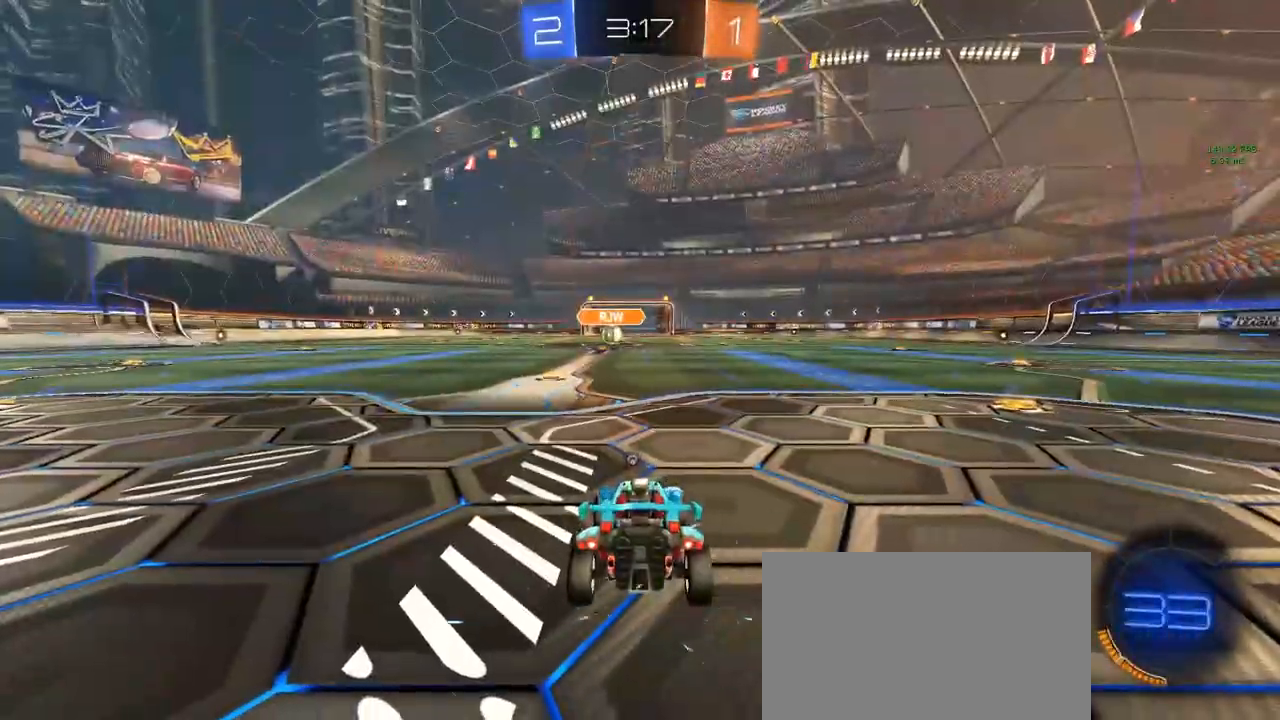
{"keys": ["space"], "mouse": [], "mouse_move": "still", "events": [[500, "space", "down"]]}
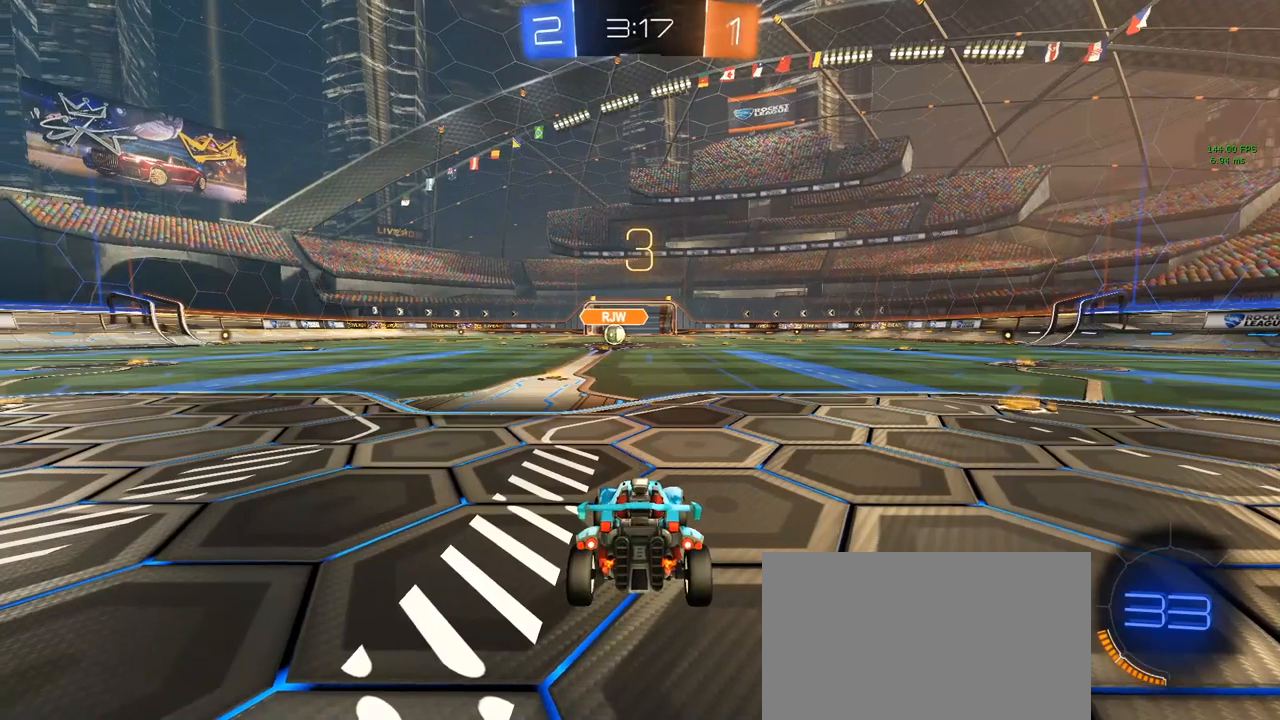
{"keys": ["w"], "mouse": [], "mouse_move": "still", "events": [[83, "space", "up"], [233, "space", "down"], [317, "w", "down"], [367, "d", "down"], [417, "space", "up"], [500, "d", "up"]]}
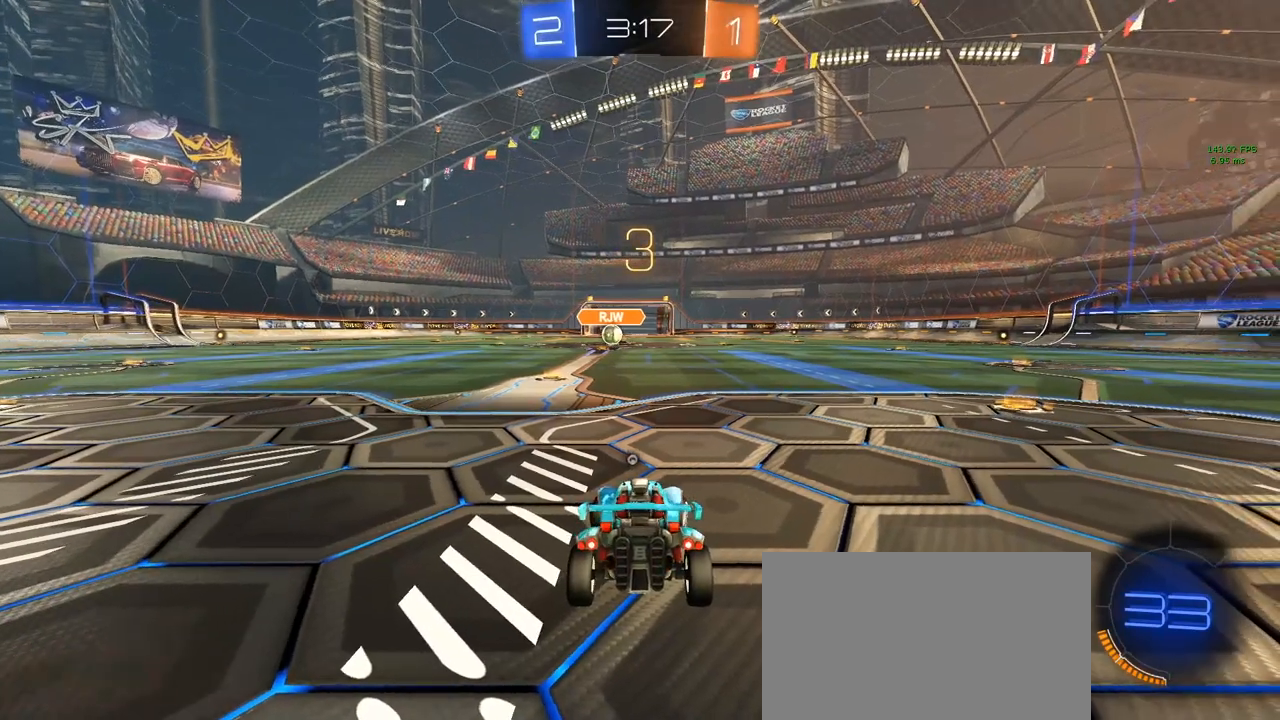
{"keys": ["w"], "mouse": [], "mouse_move": "down-right", "events": [[50, "space", "down"], [233, "space", "up"]]}
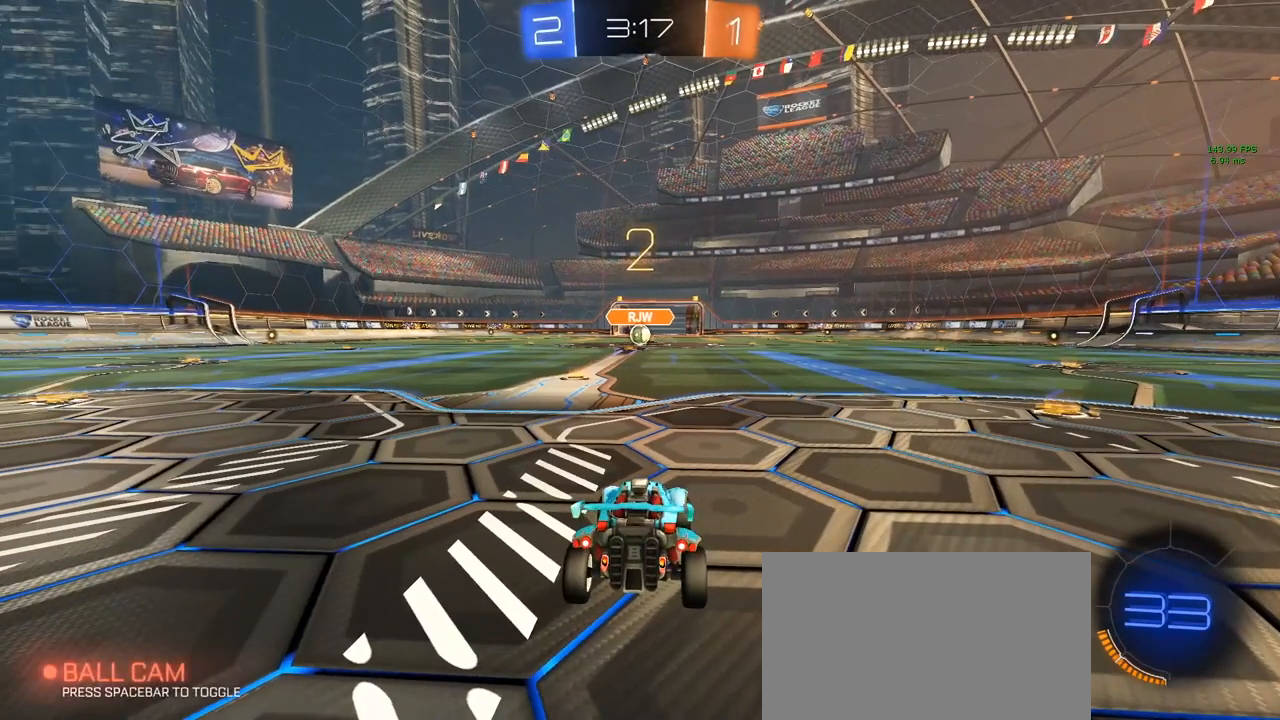
{"keys": ["a", "w"], "mouse": [], "mouse_move": "still", "events": [[150, "d", "down"], [250, "d", "up"], [483, "a", "down"]]}
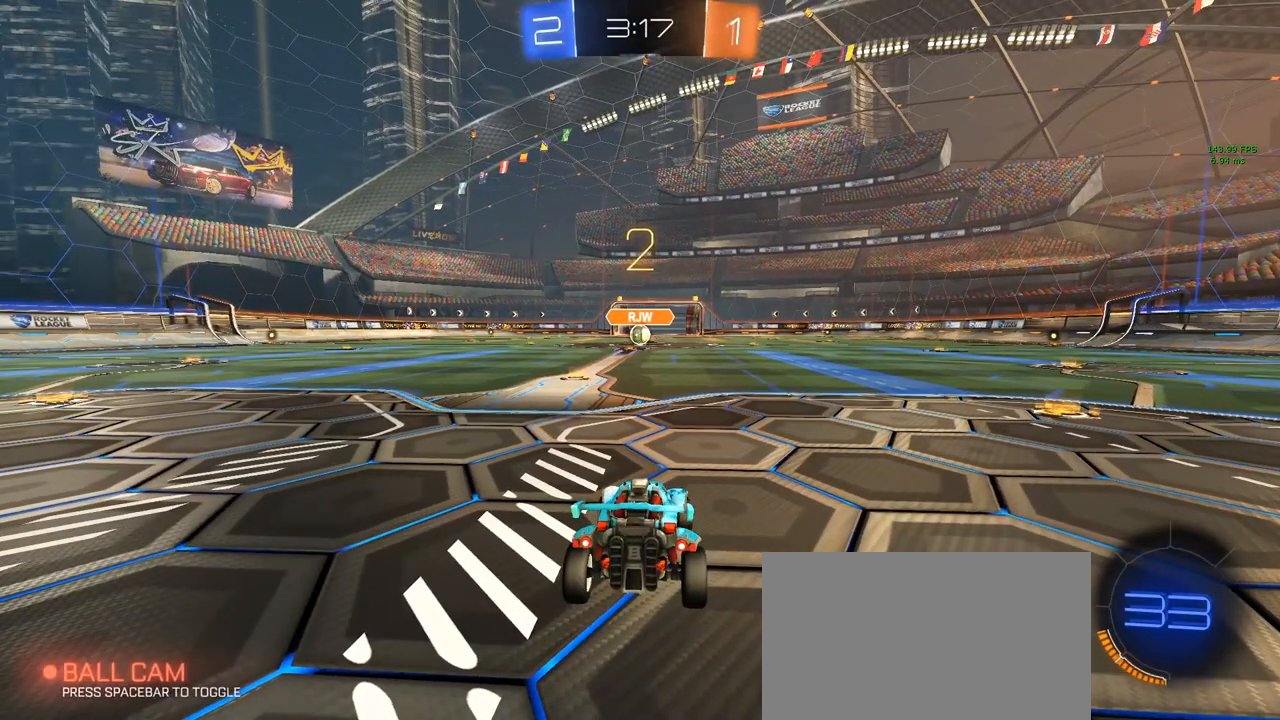
{"keys": ["w"], "mouse": [], "mouse_move": "still", "events": [[133, "a", "up"]]}